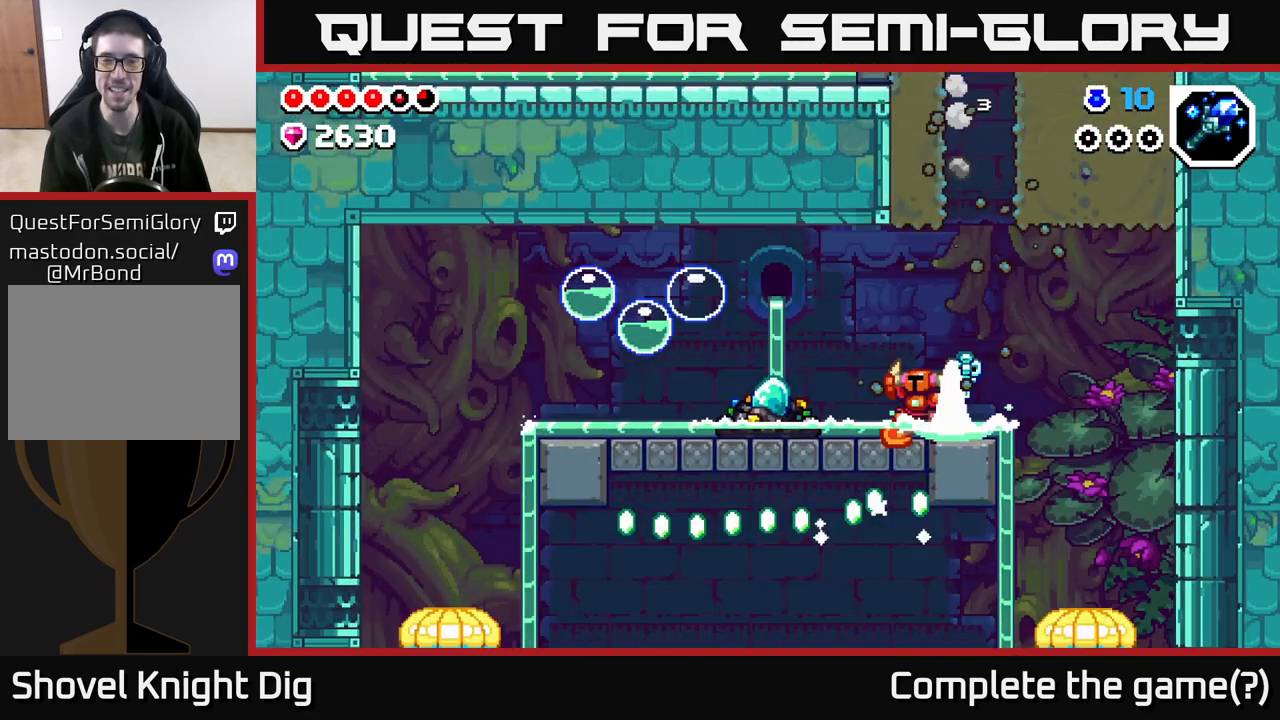
Gameplay with a controller (Xbox layout); each line is a JSON object with the inputs held at the frame after it. "events" lists button and stick changes between this image and that frame as [ms after this image, input, new state], when the widget could be followed in between.
{"buttons": [], "left_stick": "left", "right_stick": "center", "events": [[250, "A", "up"]]}
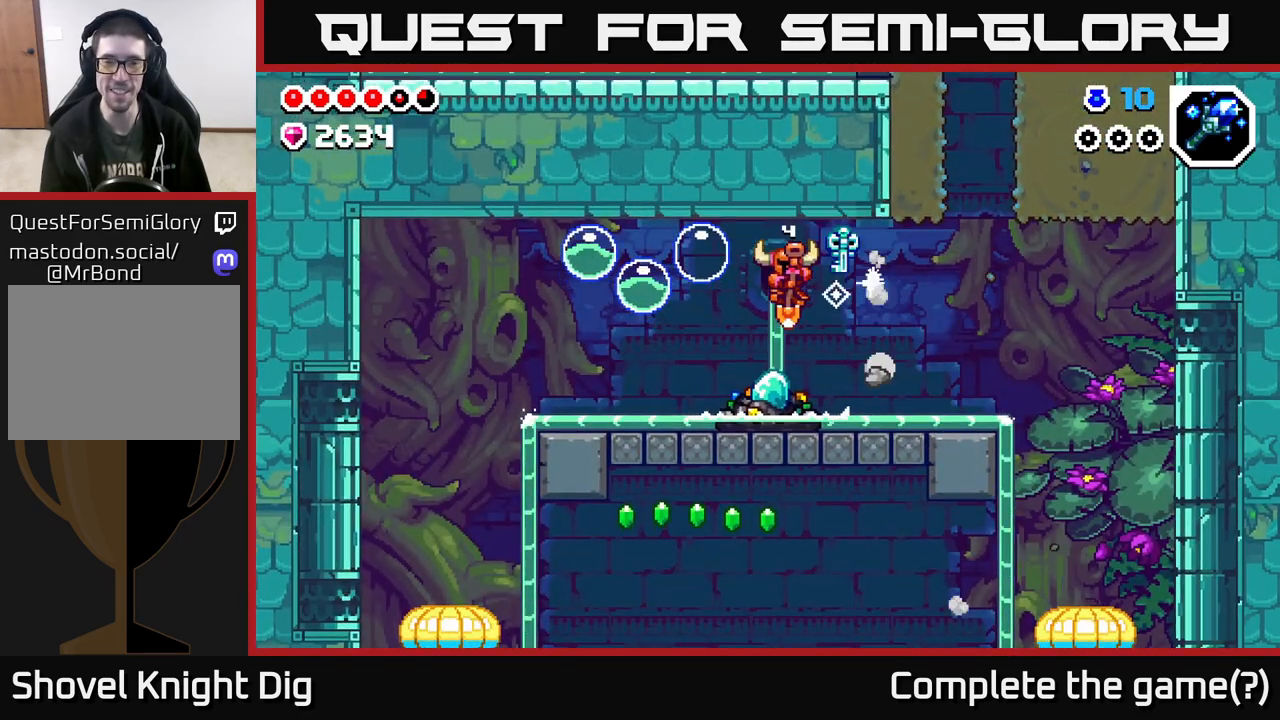
{"buttons": [], "left_stick": "center", "right_stick": "center", "events": [[100, "left_stick", "center"], [183, "X", "down"], [283, "X", "up"], [367, "X", "down"], [467, "X", "up"]]}
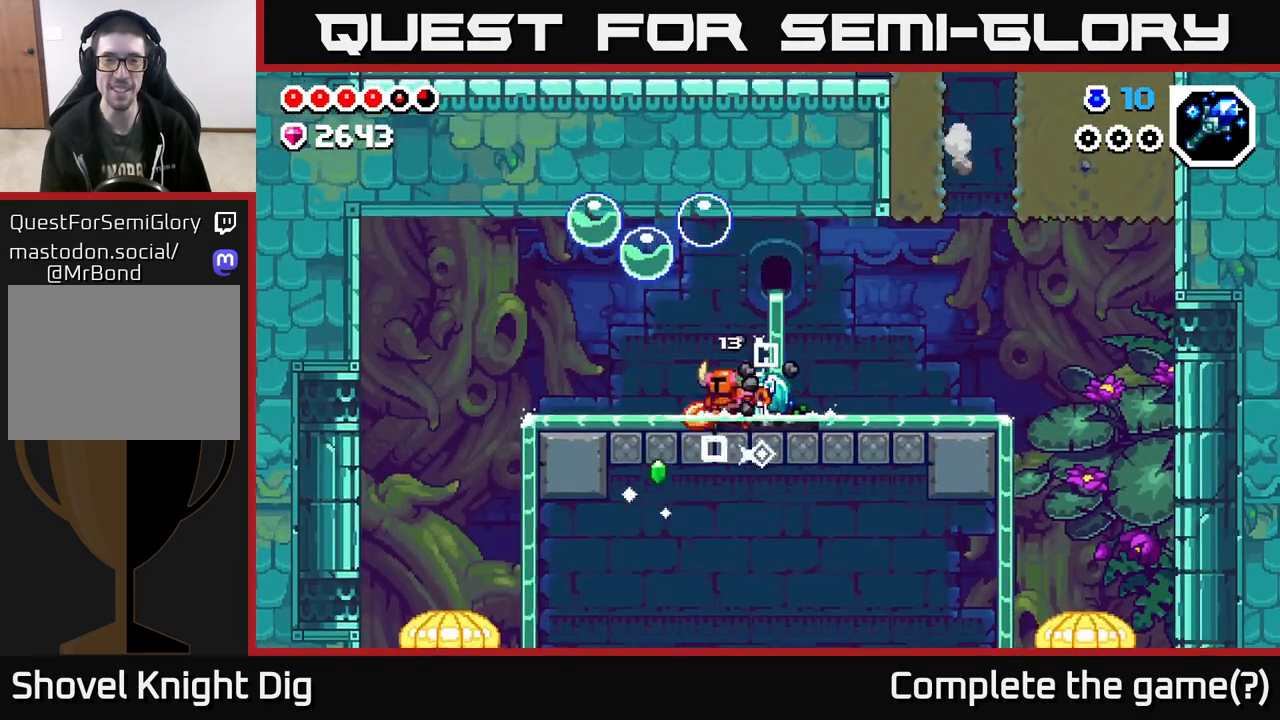
{"buttons": ["X"], "left_stick": "right", "right_stick": "center", "events": [[50, "X", "down"], [167, "X", "up"], [167, "left_stick", "right"], [300, "X", "down"], [417, "X", "up"], [500, "X", "down"]]}
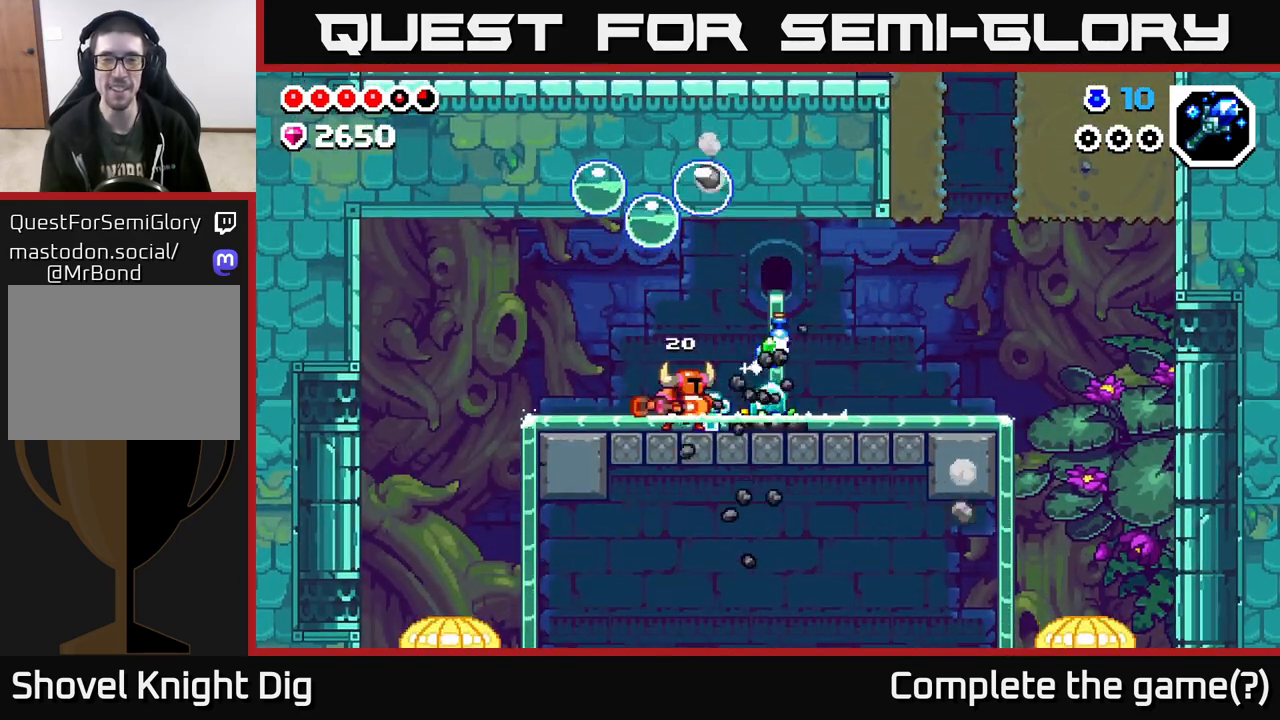
{"buttons": ["X"], "left_stick": "right", "right_stick": "center", "events": [[117, "X", "up"], [200, "X", "down"], [333, "X", "up"], [400, "X", "down"]]}
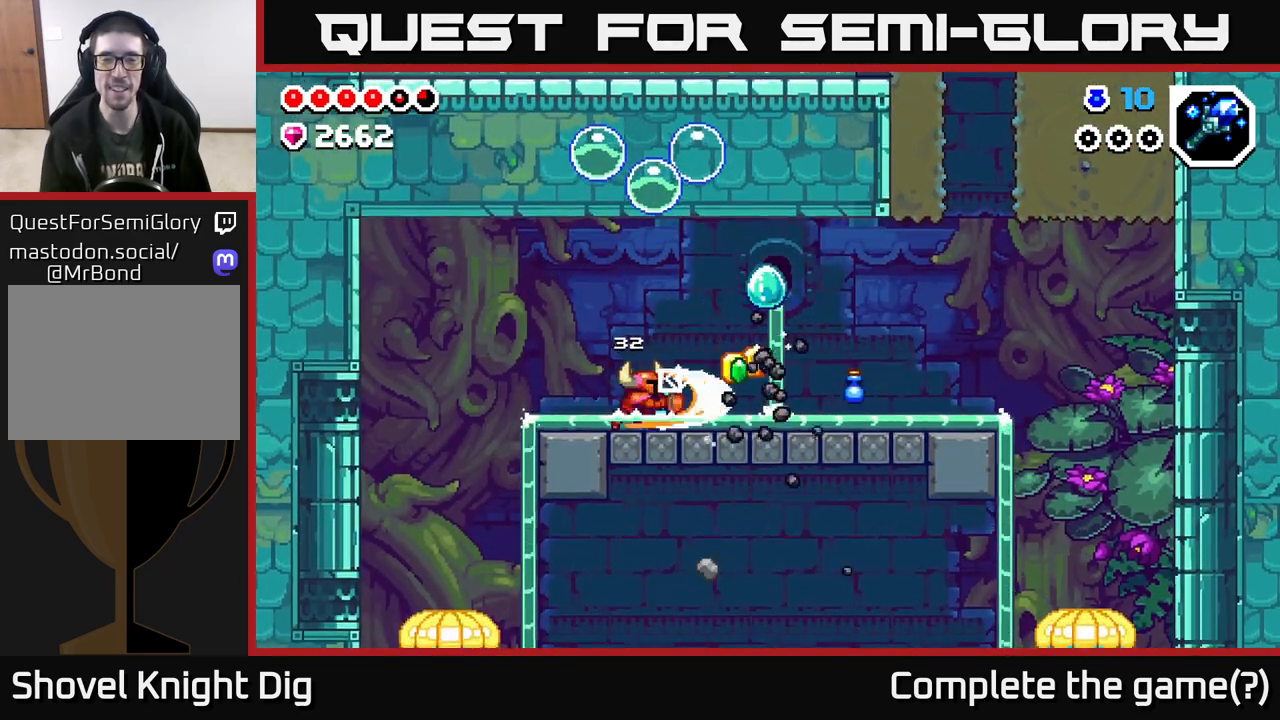
{"buttons": [], "left_stick": "right", "right_stick": "center", "events": [[17, "X", "up"], [100, "X", "down"], [183, "X", "up"], [283, "A", "down"], [383, "A", "up"]]}
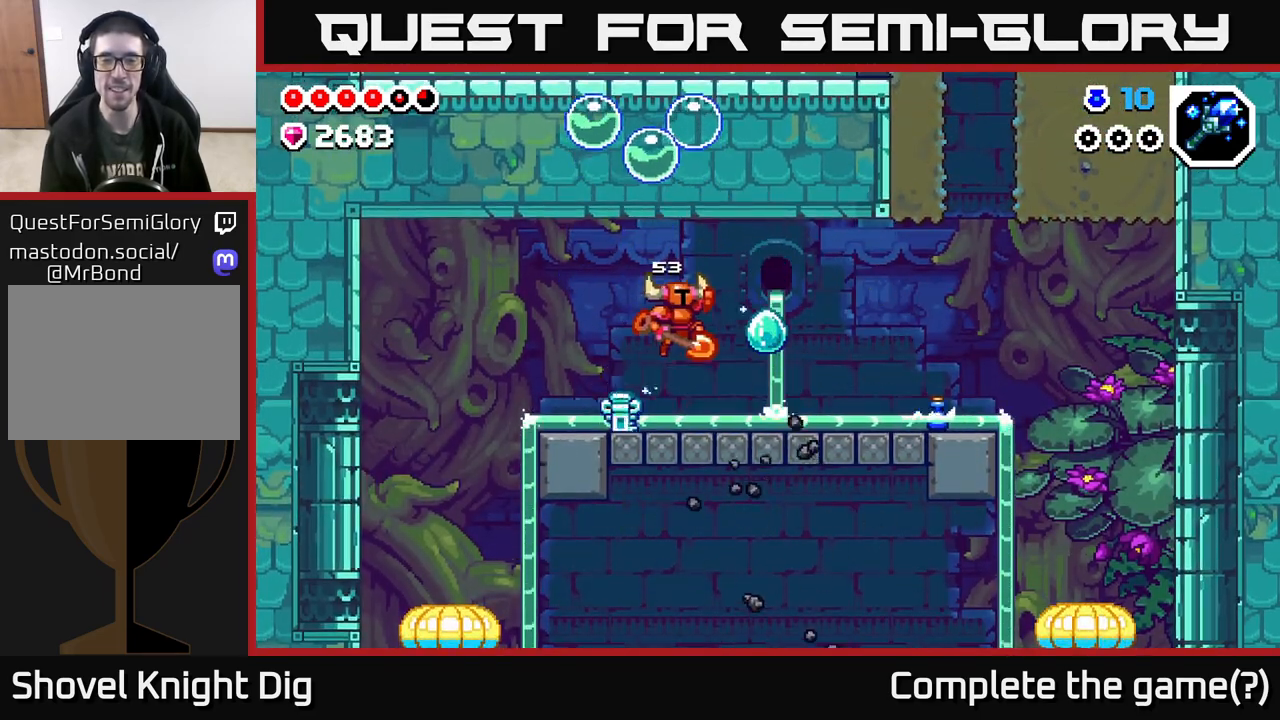
{"buttons": [], "left_stick": "center", "right_stick": "center", "events": [[500, "left_stick", "center"]]}
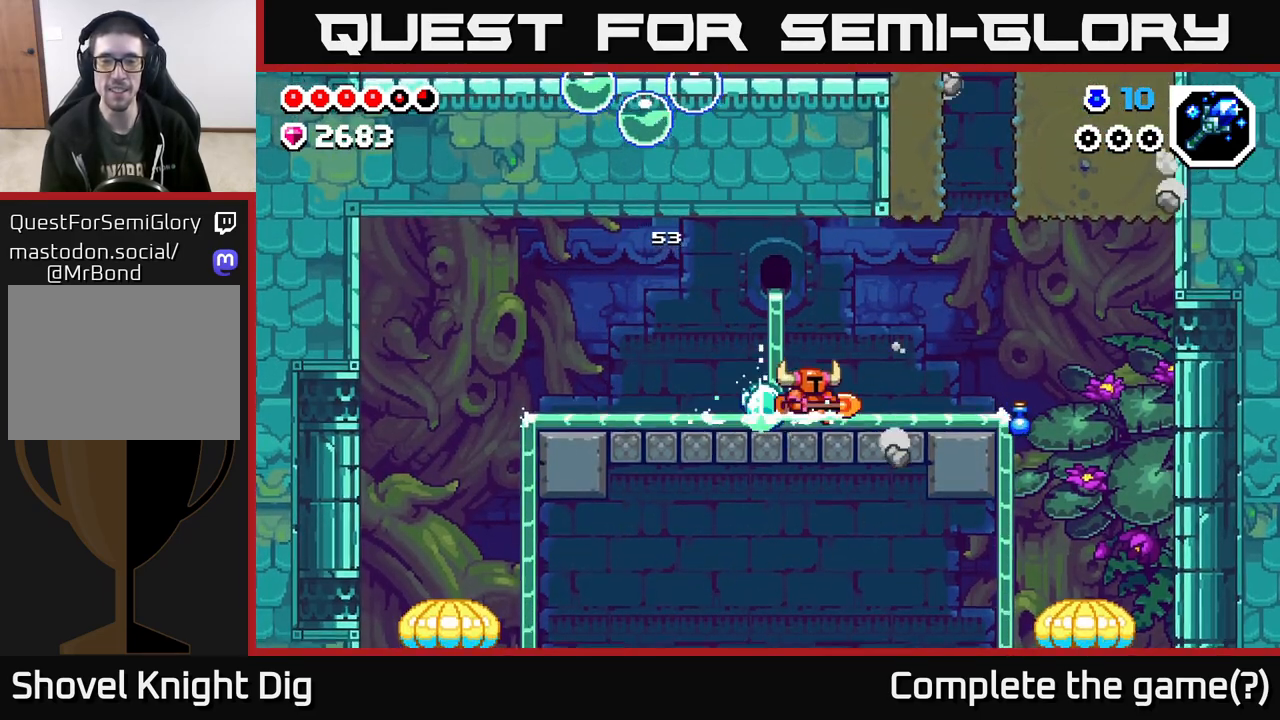
{"buttons": [], "left_stick": "right", "right_stick": "center", "events": [[50, "left_stick", "left"], [183, "left_stick", "center"], [267, "left_stick", "right"]]}
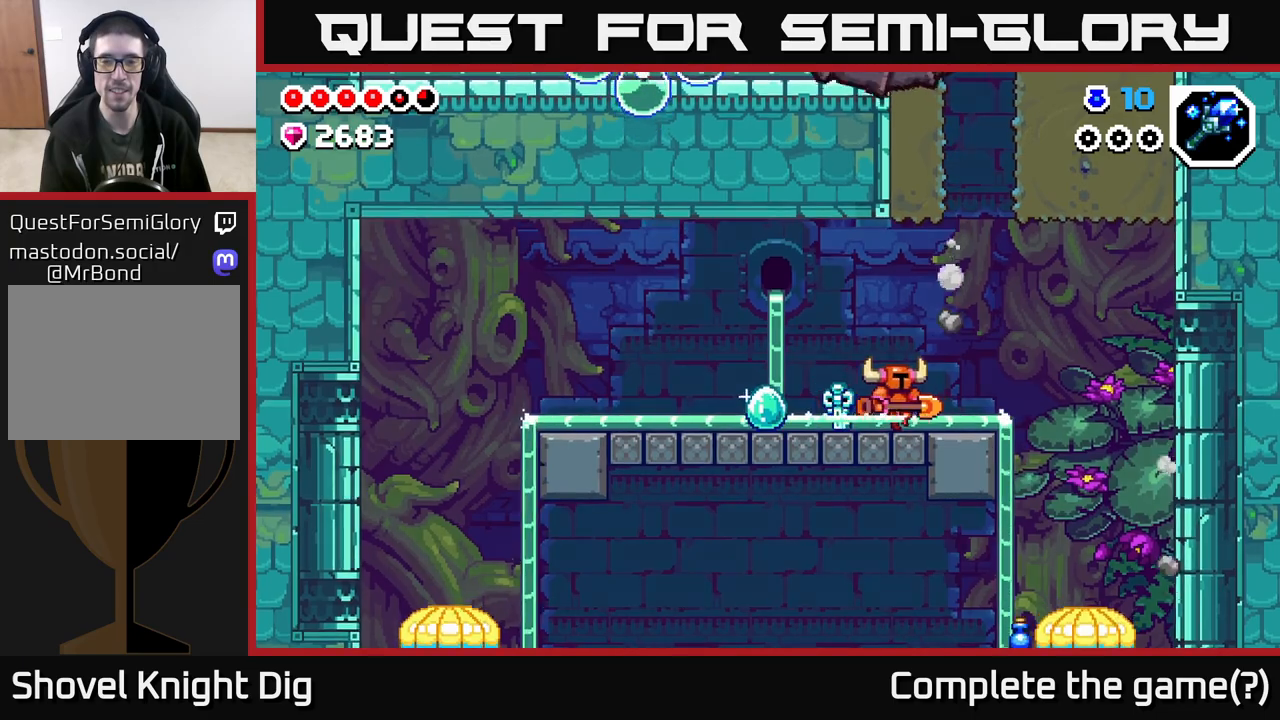
{"buttons": [], "left_stick": "left", "right_stick": "center", "events": [[67, "left_stick", "left"], [117, "A", "down"], [217, "A", "up"]]}
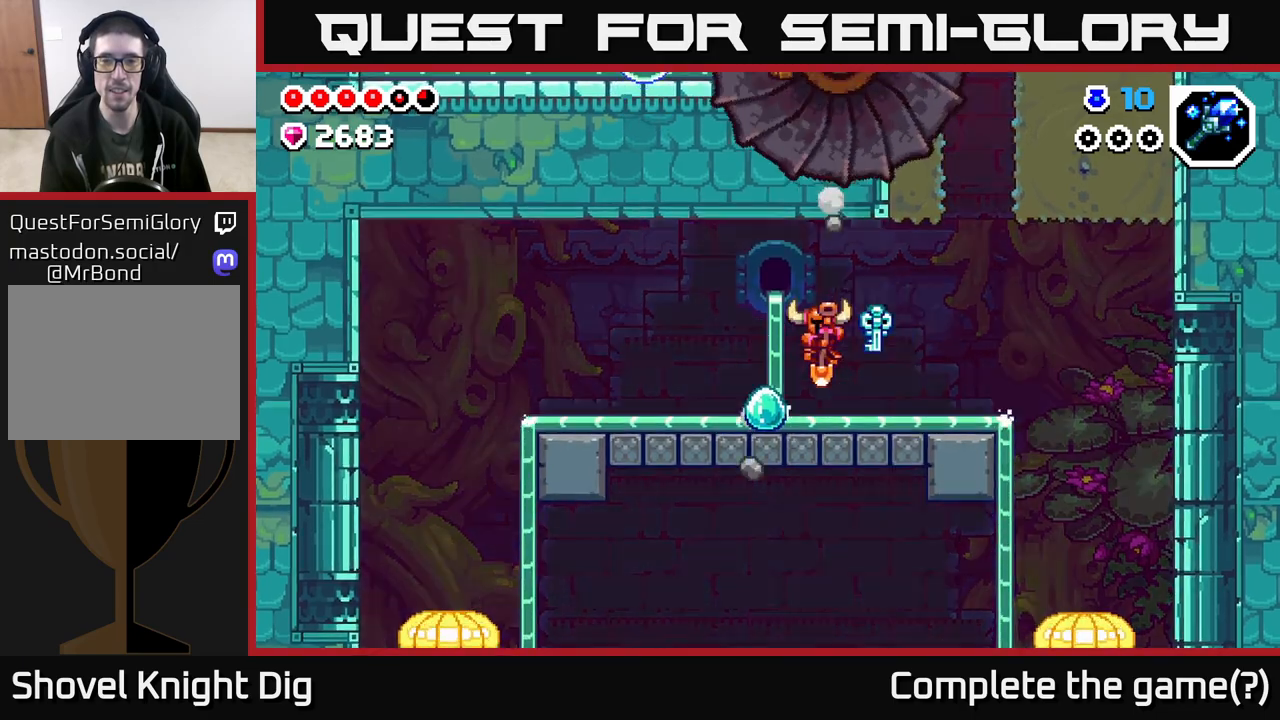
{"buttons": [], "left_stick": "right", "right_stick": "center", "events": [[183, "left_stick", "right"], [233, "A", "down"], [300, "A", "up"]]}
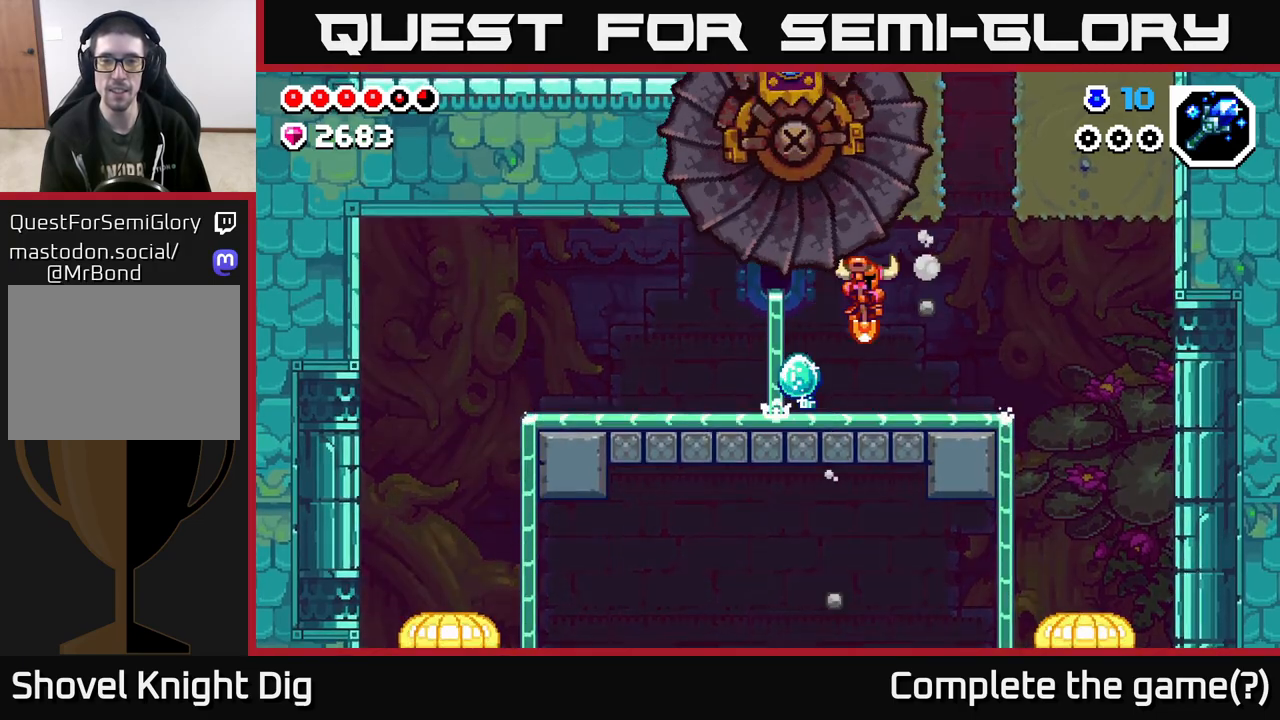
{"buttons": [], "left_stick": "right", "right_stick": "center", "events": [[300, "A", "down"], [350, "A", "up"]]}
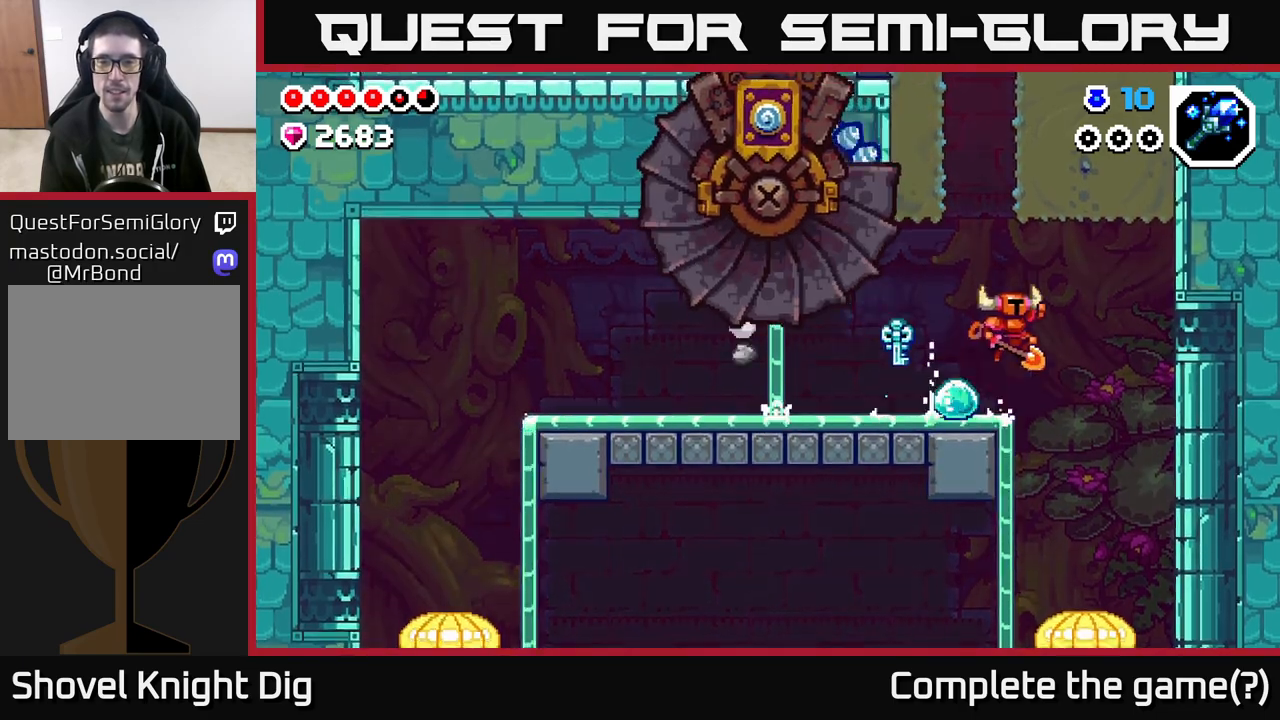
{"buttons": [], "left_stick": "center", "right_stick": "center", "events": [[400, "left_stick", "center"]]}
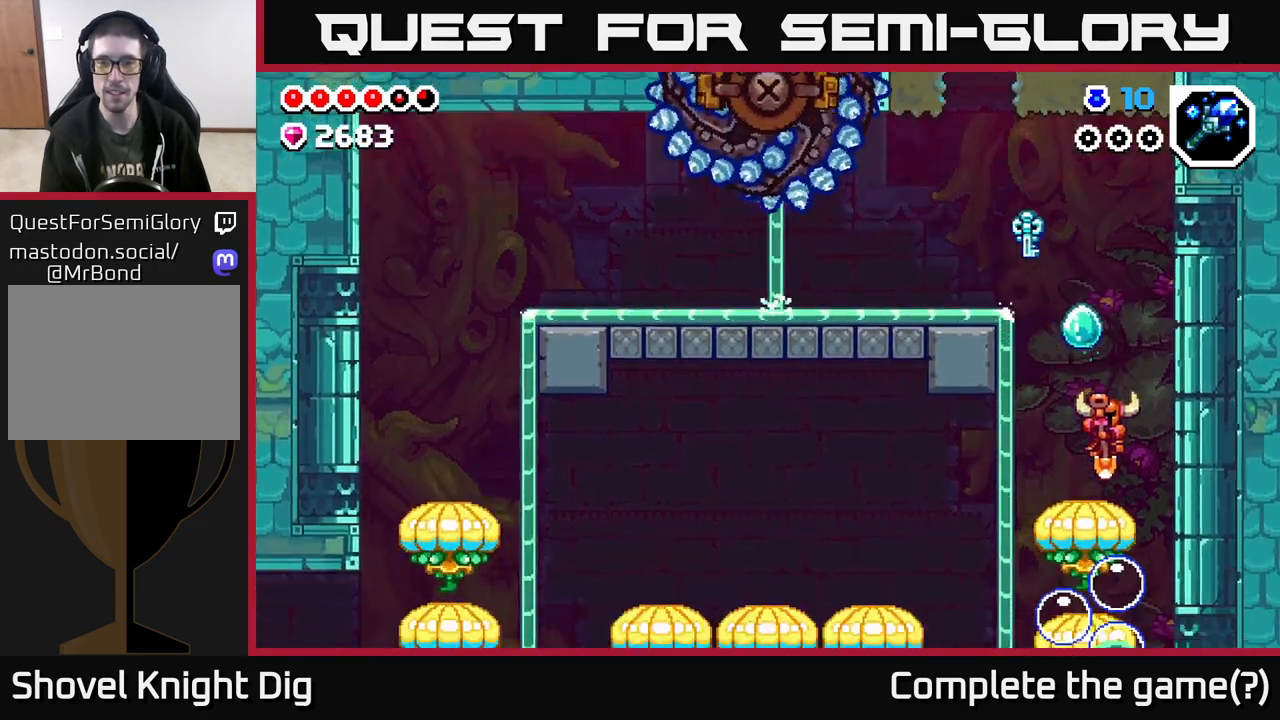
{"buttons": [], "left_stick": "center", "right_stick": "center", "events": []}
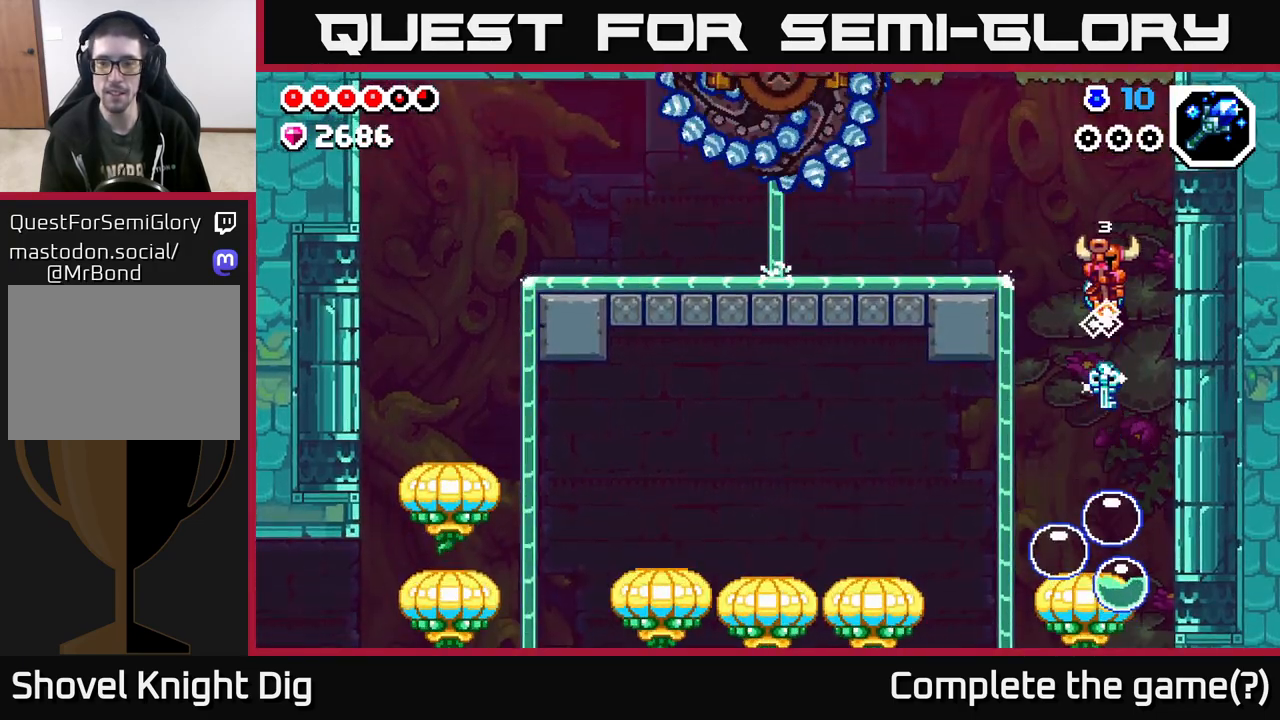
{"buttons": [], "left_stick": "left", "right_stick": "center", "events": [[83, "left_stick", "left"]]}
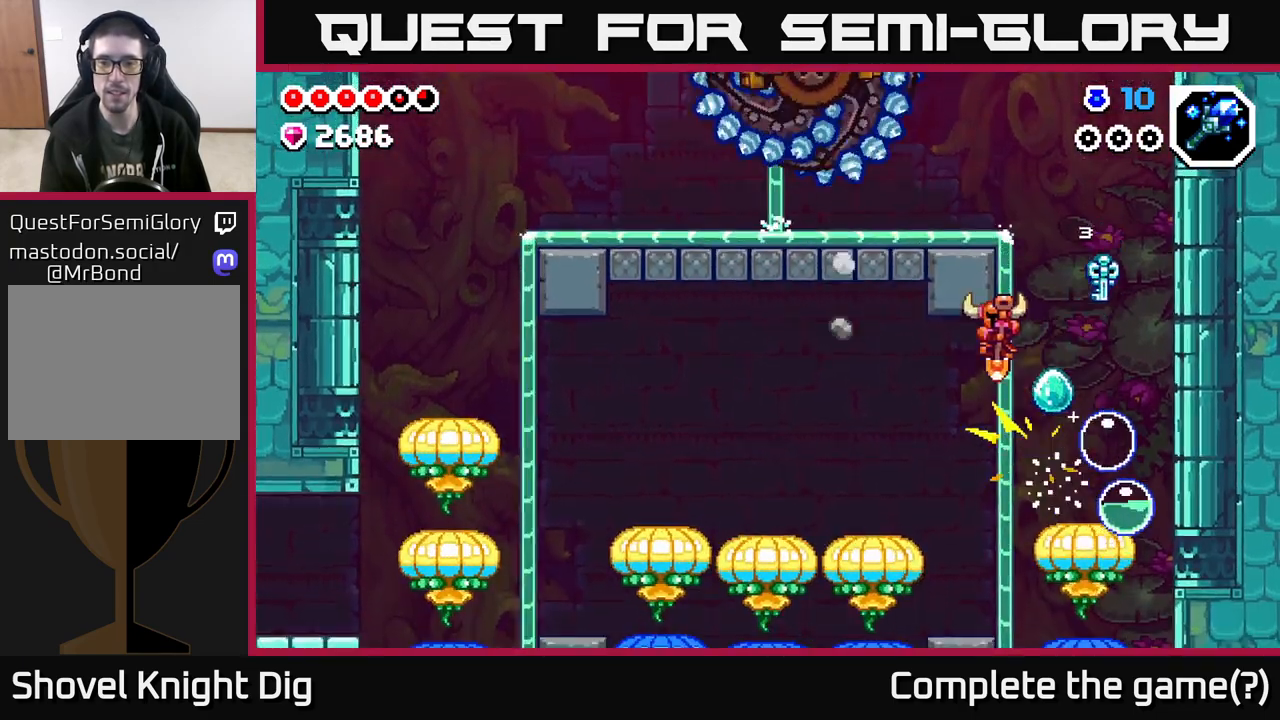
{"buttons": [], "left_stick": "left", "right_stick": "center", "events": [[50, "A", "down"], [150, "A", "up"]]}
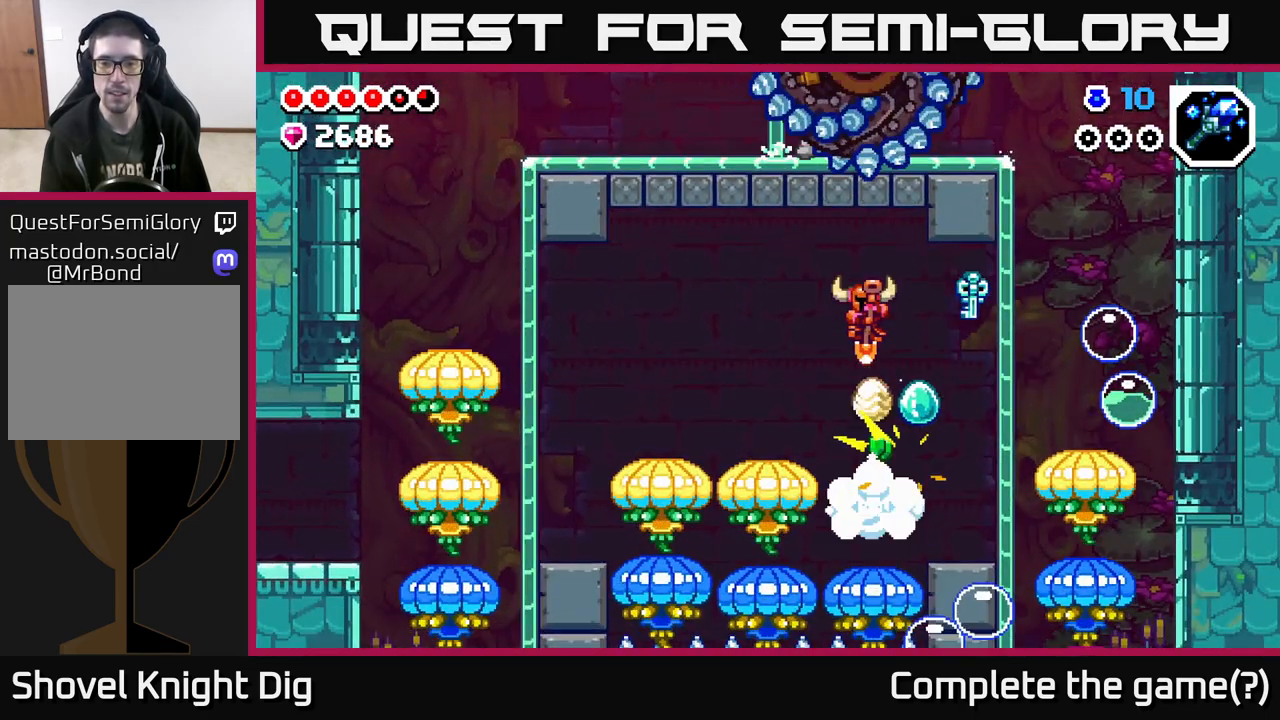
{"buttons": [], "left_stick": "left", "right_stick": "center", "events": []}
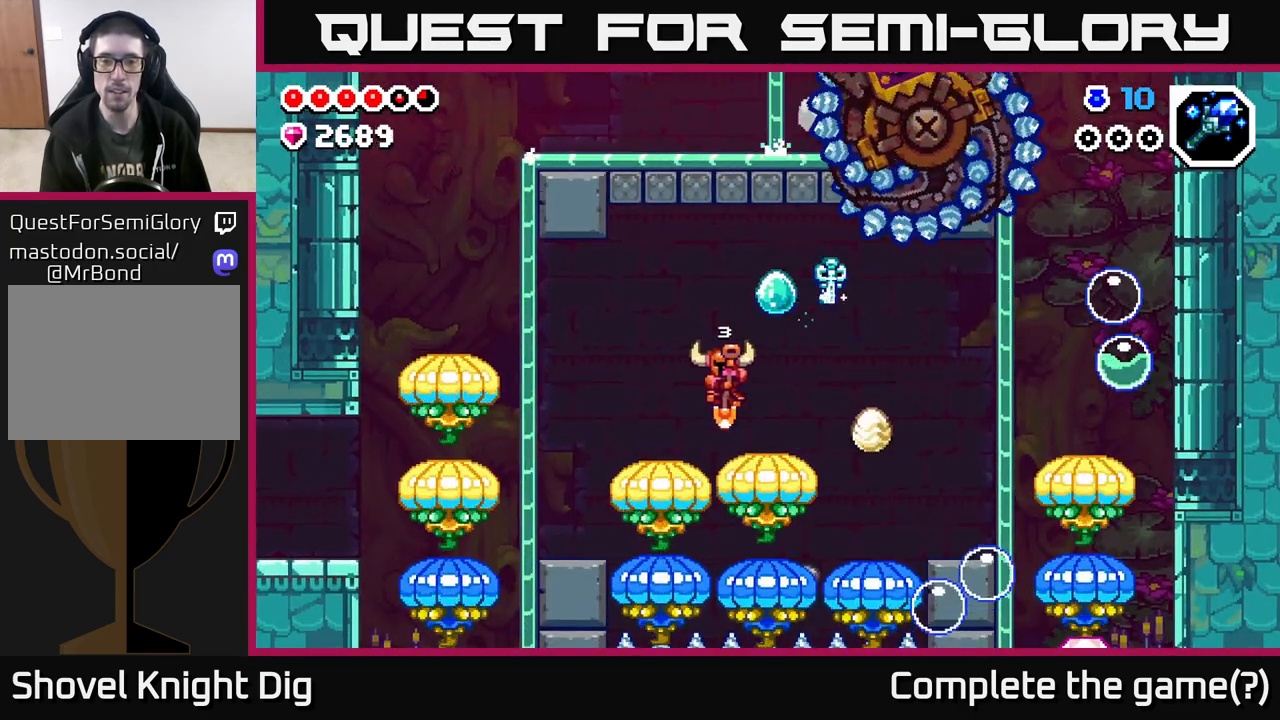
{"buttons": [], "left_stick": "center", "right_stick": "center", "events": [[233, "left_stick", "center"], [367, "left_stick", "left"], [450, "left_stick", "center"]]}
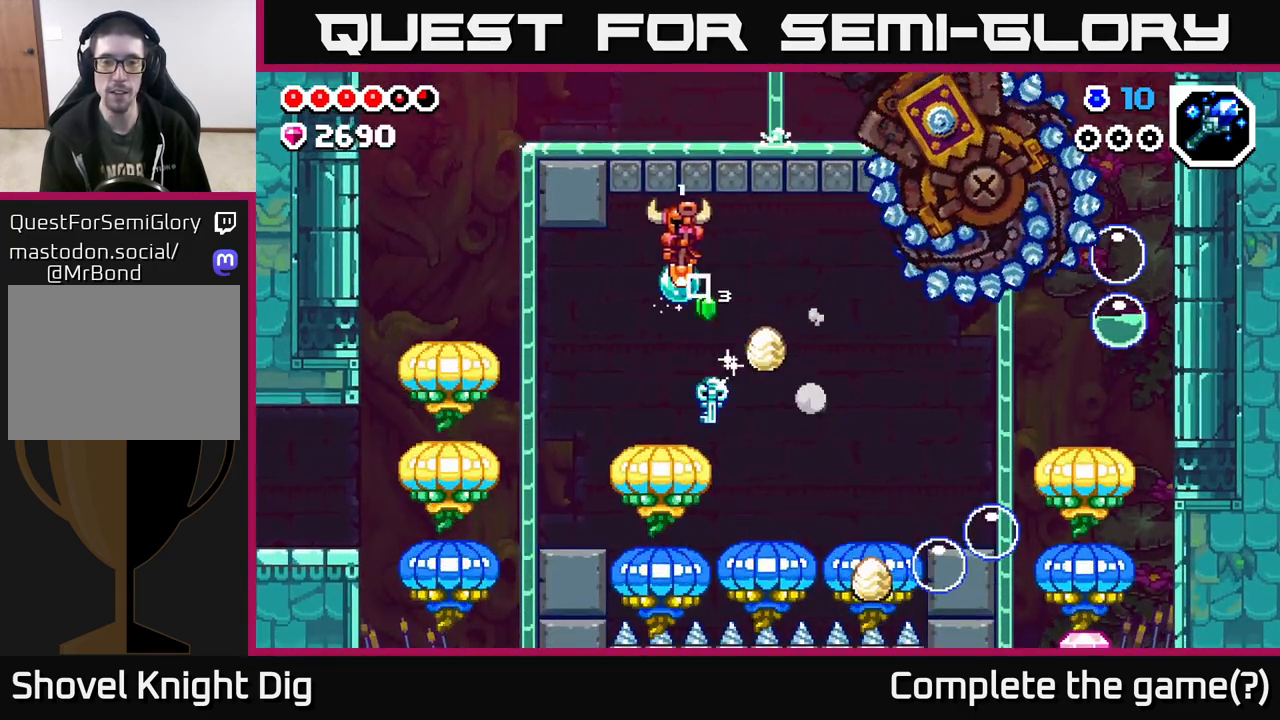
{"buttons": [], "left_stick": "left", "right_stick": "center", "events": [[167, "left_stick", "left"]]}
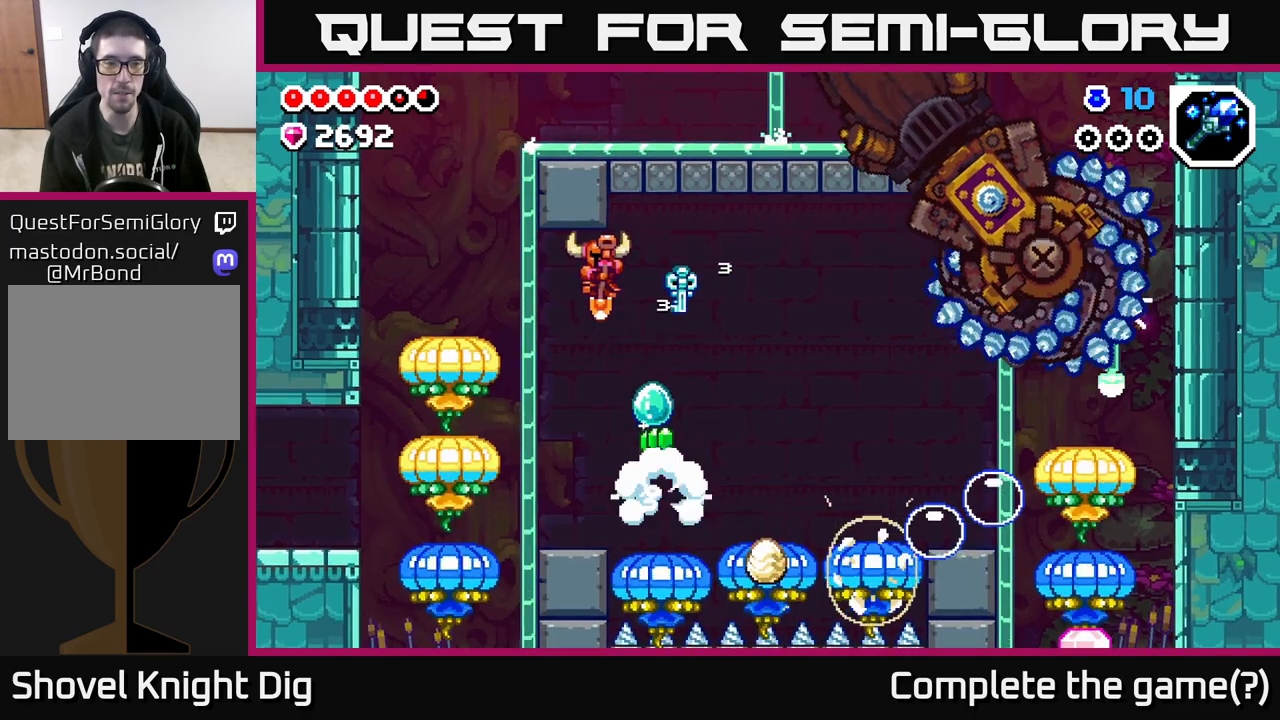
{"buttons": [], "left_stick": "left", "right_stick": "center", "events": []}
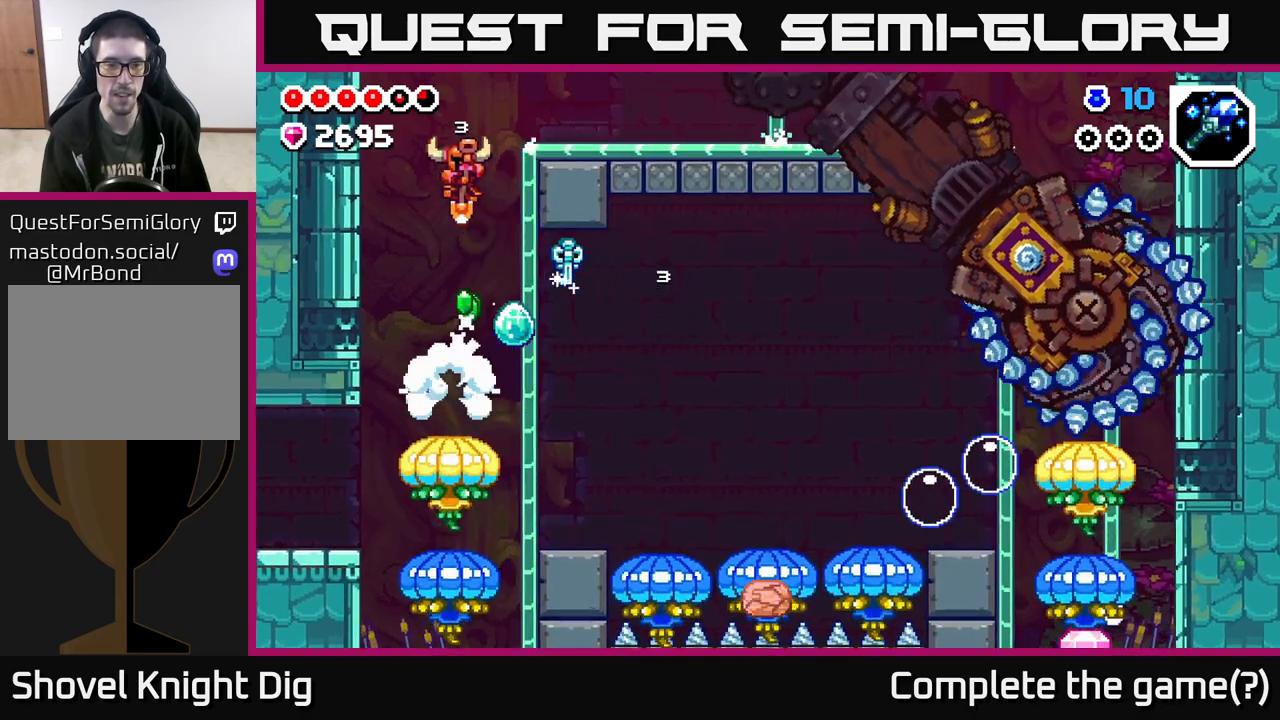
{"buttons": [], "left_stick": "center", "right_stick": "center", "events": [[150, "left_stick", "center"]]}
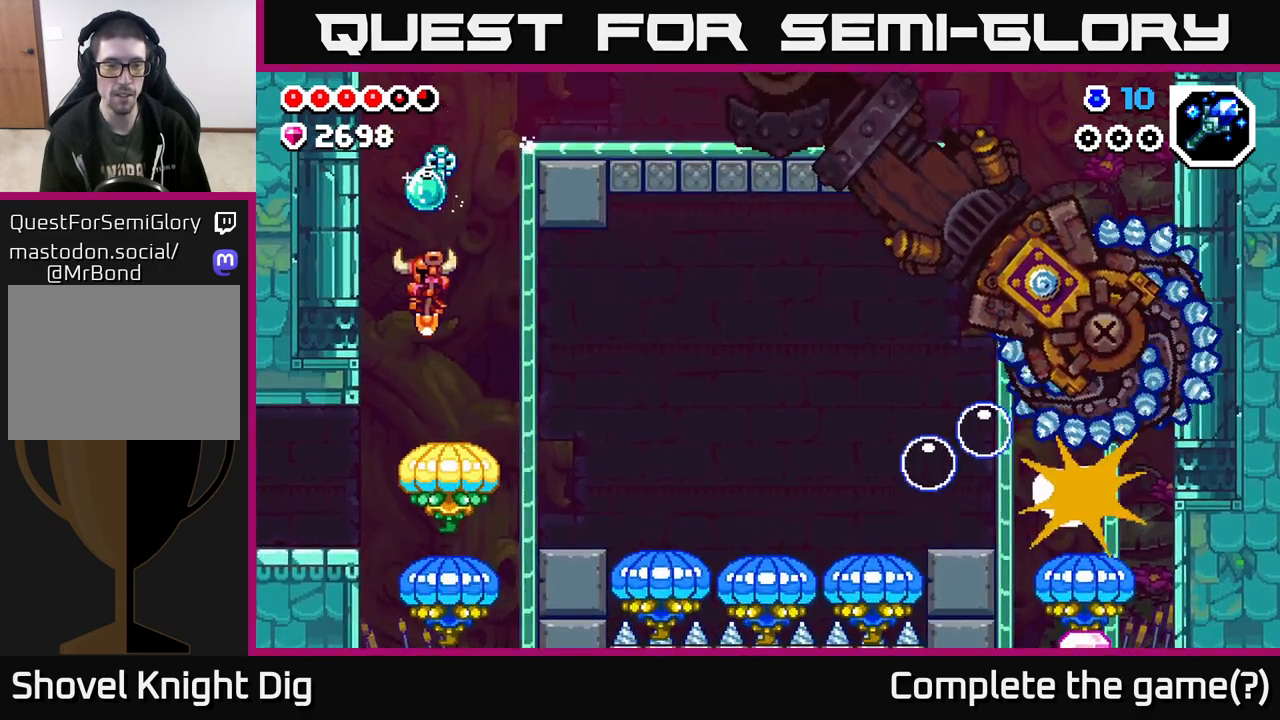
{"buttons": [], "left_stick": "center", "right_stick": "center", "events": []}
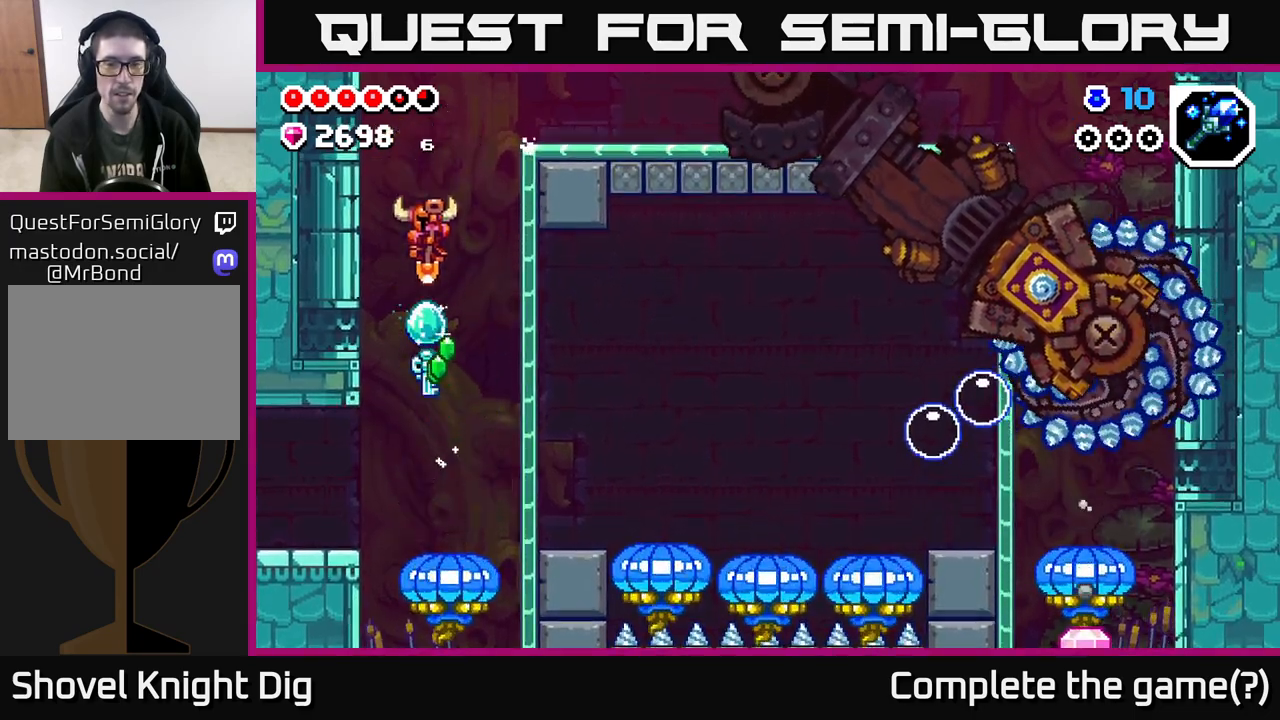
{"buttons": [], "left_stick": "left", "right_stick": "center", "events": [[217, "left_stick", "left"]]}
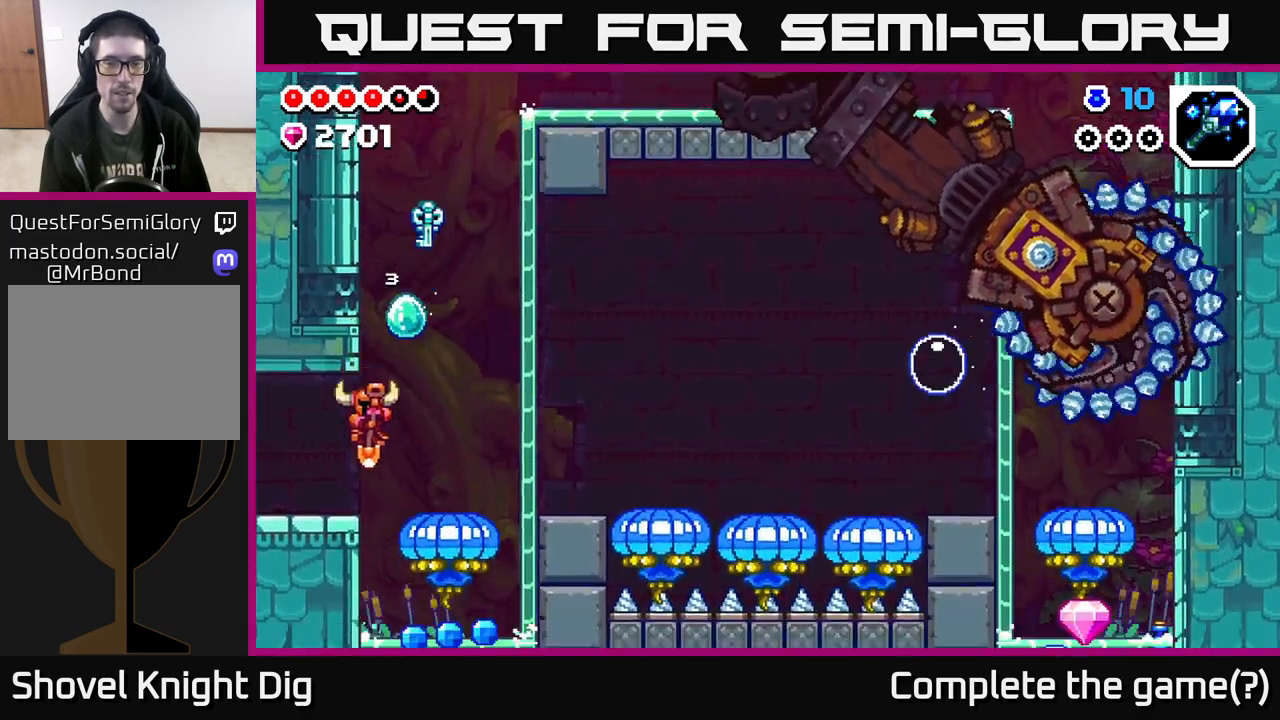
{"buttons": [], "left_stick": "left", "right_stick": "center", "events": []}
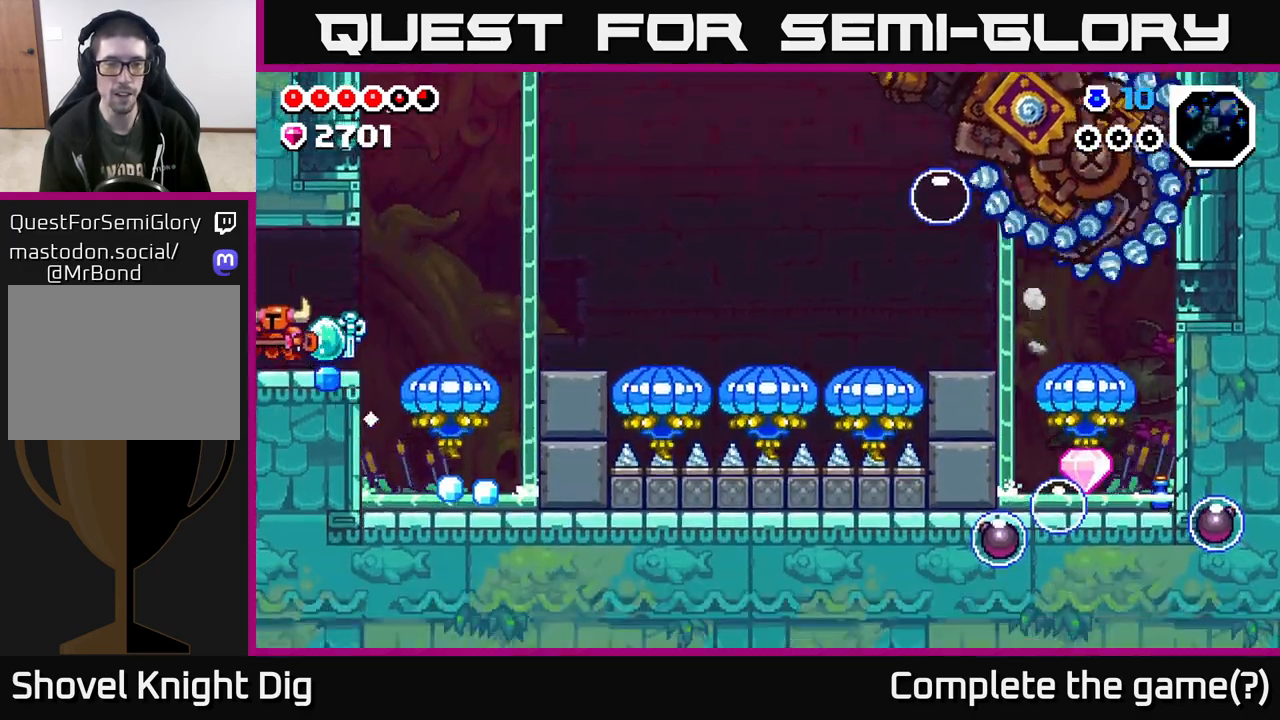
{"buttons": [], "left_stick": "up-left", "right_stick": "center", "events": [[433, "left_stick", "up-left"]]}
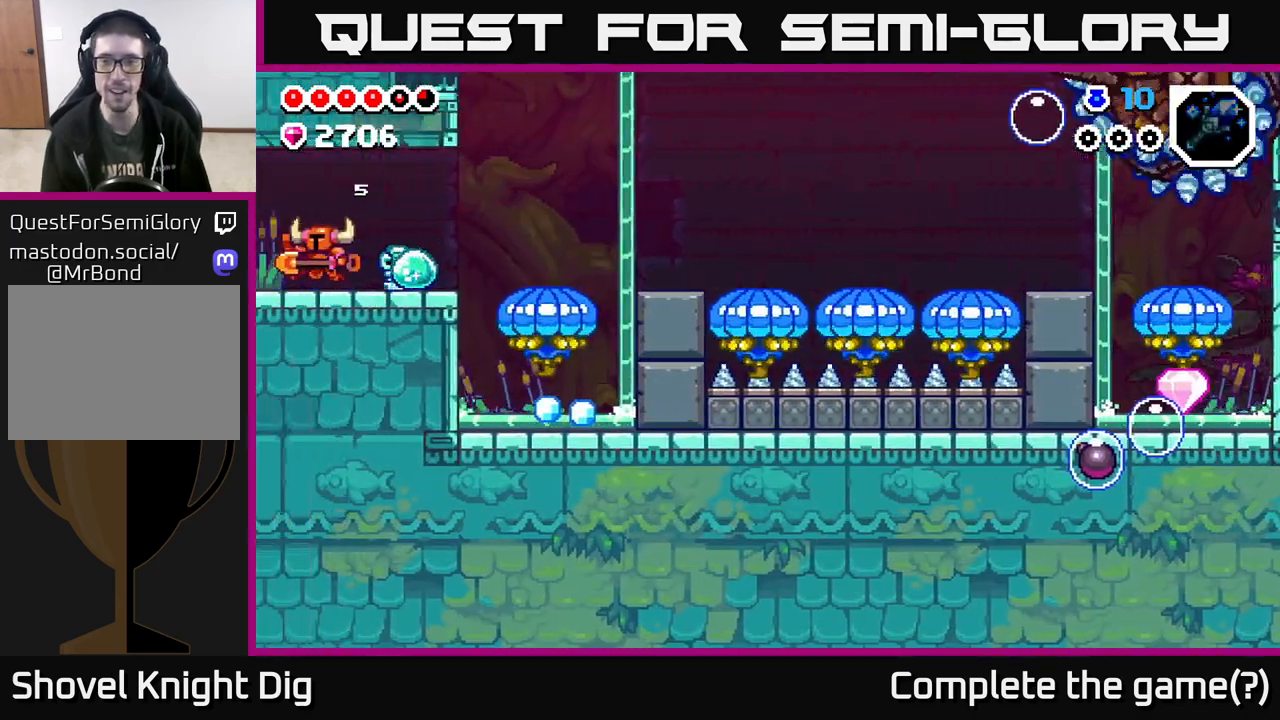
{"buttons": [], "left_stick": "left", "right_stick": "center", "events": [[100, "left_stick", "center"], [233, "left_stick", "left"]]}
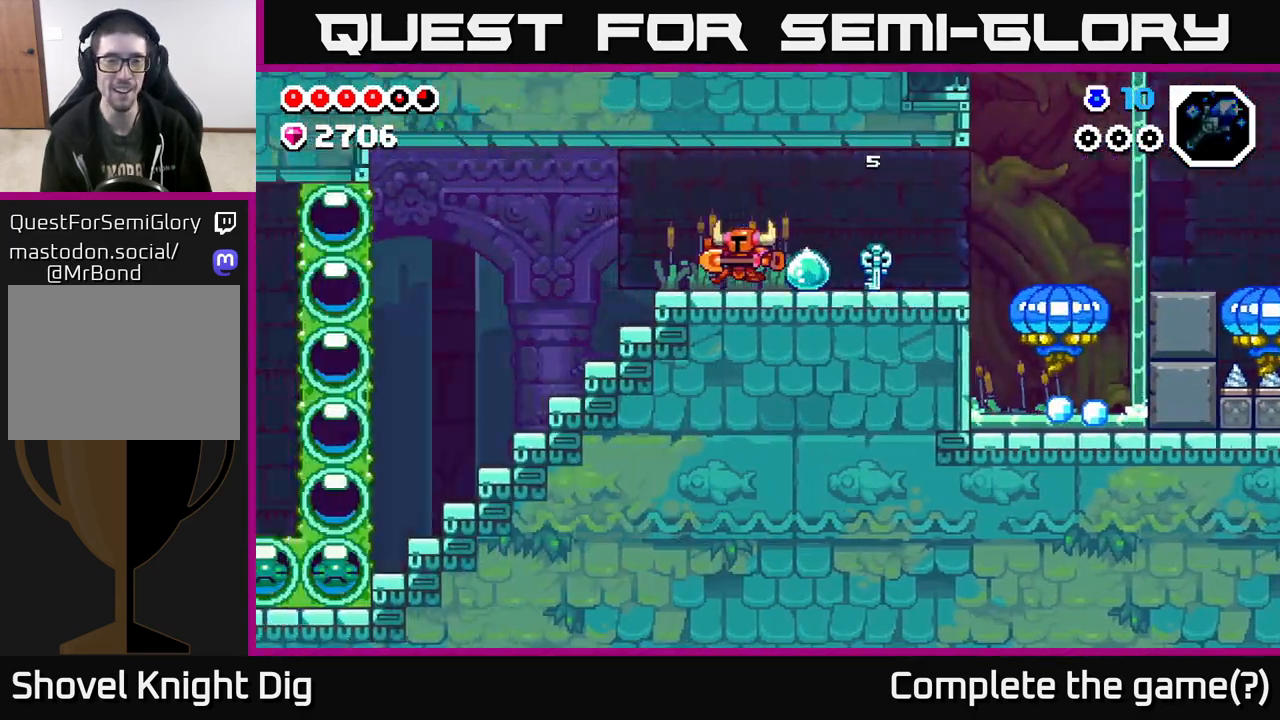
{"buttons": [], "left_stick": "right", "right_stick": "center", "events": [[67, "left_stick", "center"], [250, "left_stick", "left"], [400, "left_stick", "center"], [450, "left_stick", "right"]]}
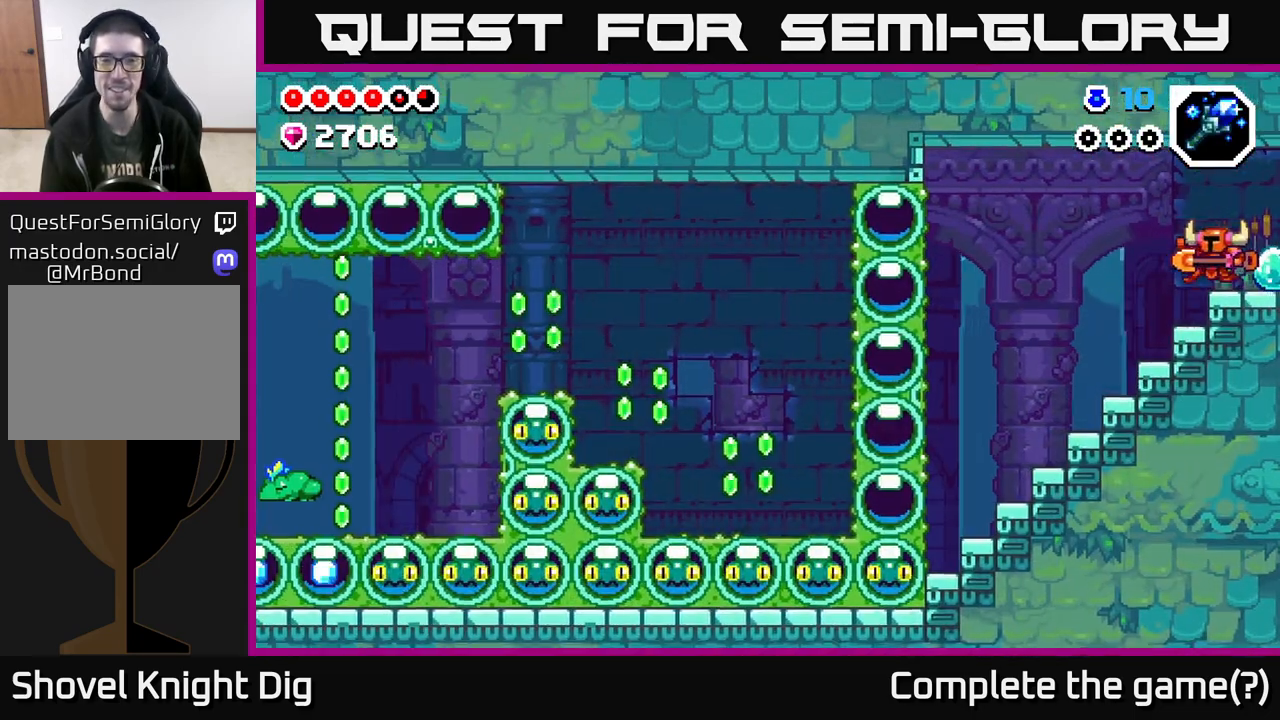
{"buttons": [], "left_stick": "left", "right_stick": "center", "events": [[67, "left_stick", "center"], [150, "left_stick", "left"]]}
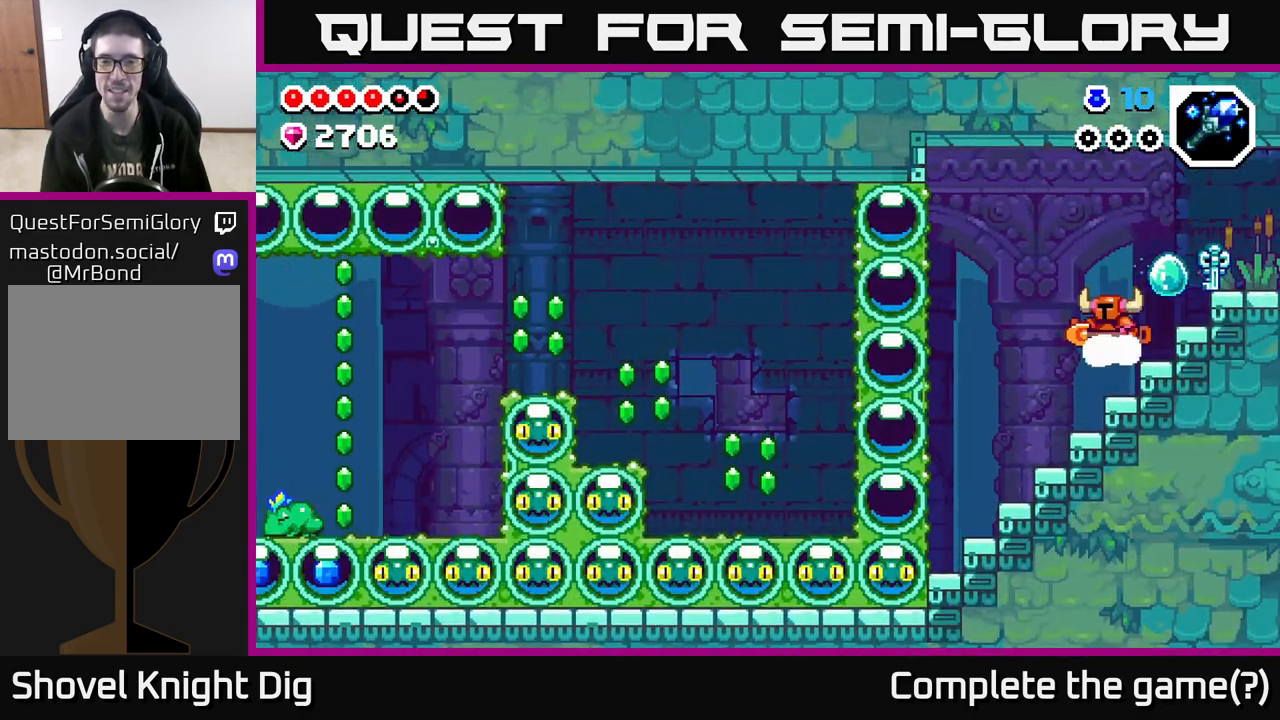
{"buttons": [], "left_stick": "left", "right_stick": "center", "events": [[200, "A", "down"], [400, "A", "up"]]}
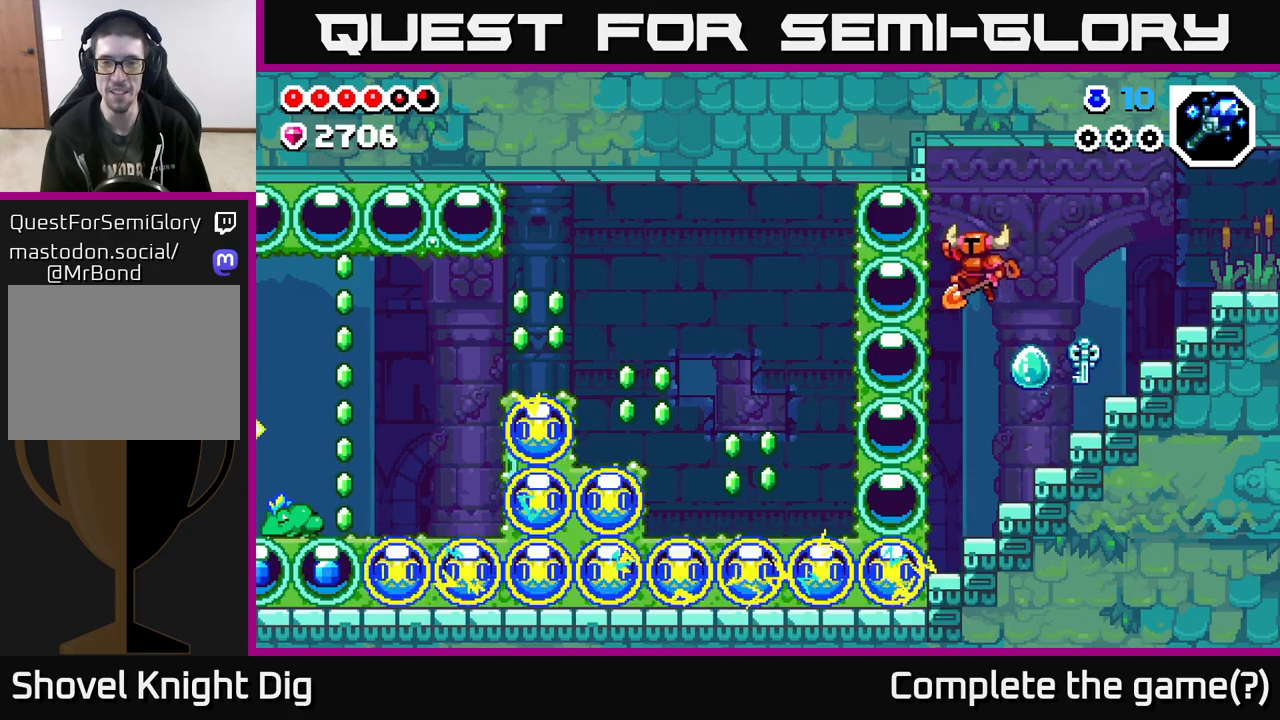
{"buttons": [], "left_stick": "left", "right_stick": "center", "events": [[150, "X", "down"], [283, "X", "up"]]}
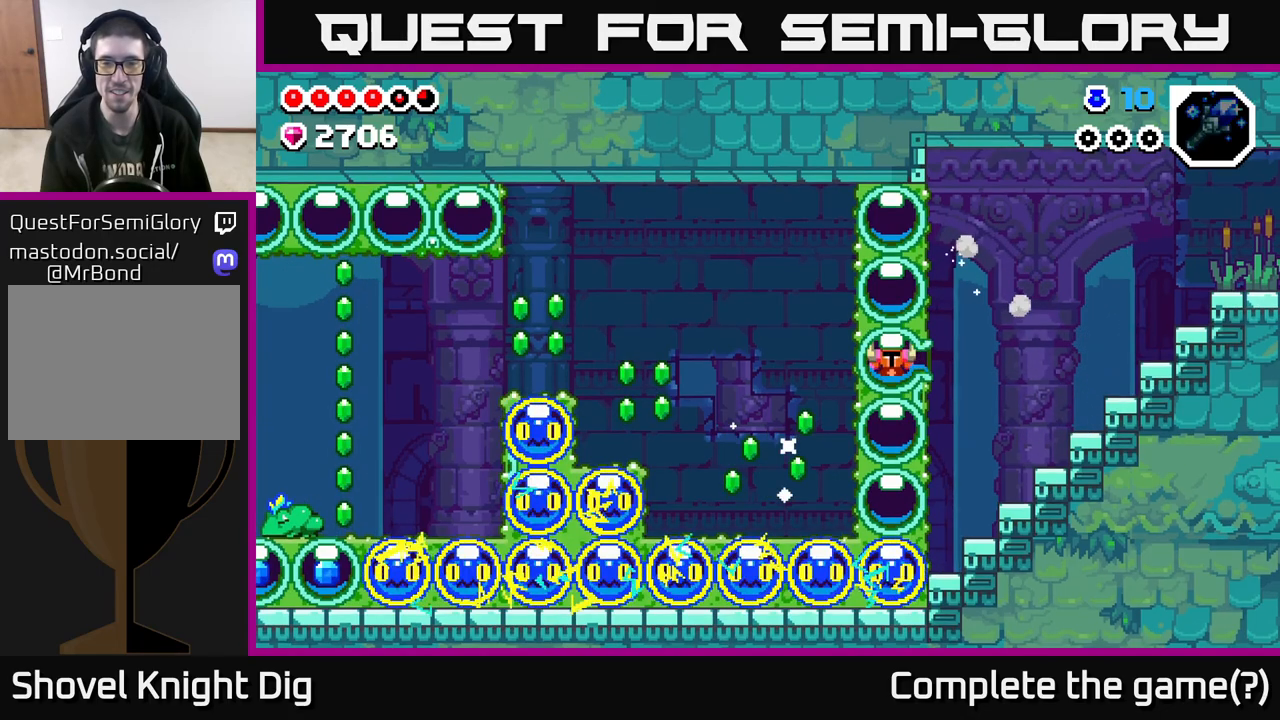
{"buttons": [], "left_stick": "center", "right_stick": "center", "events": [[17, "left_stick", "center"]]}